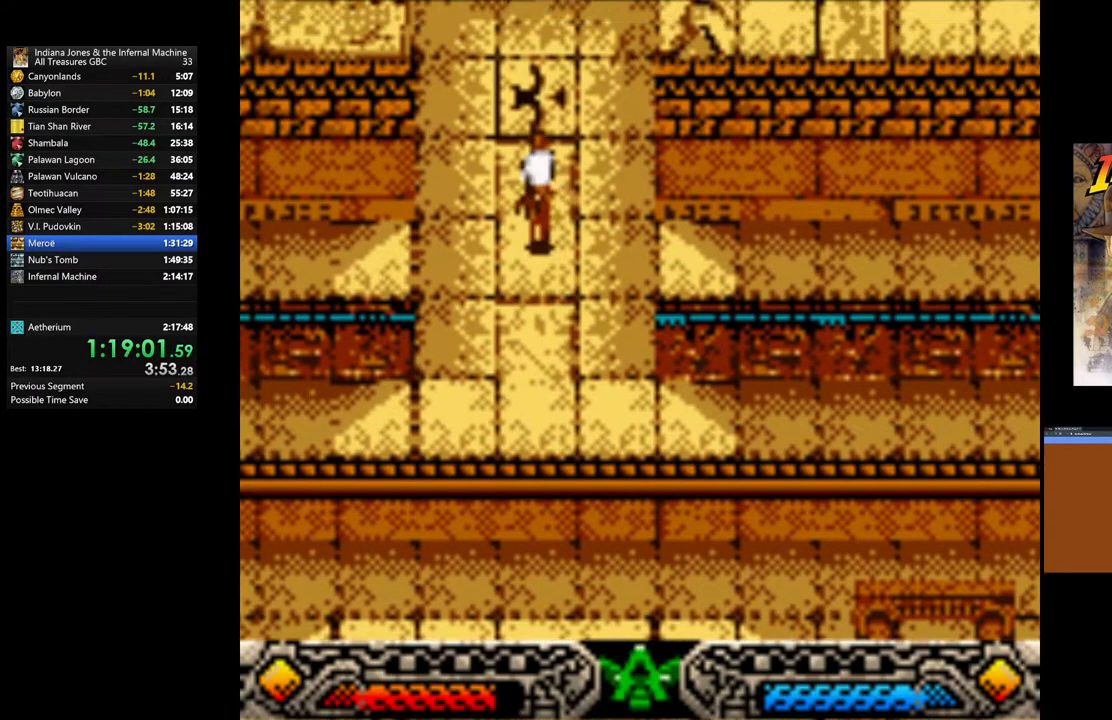
Gameplay with a controller (Xbox layout); each line is a JSON object with the inputs held at the frame after it. "events" lists button and stick changes between this image and that frame as [ms after this image, input, new state], when the widget could be followed in between.
{"buttons": ["A"], "left_stick": "center", "right_stick": "center", "events": [[350, "A", "down"], [383, "left_stick", "center"]]}
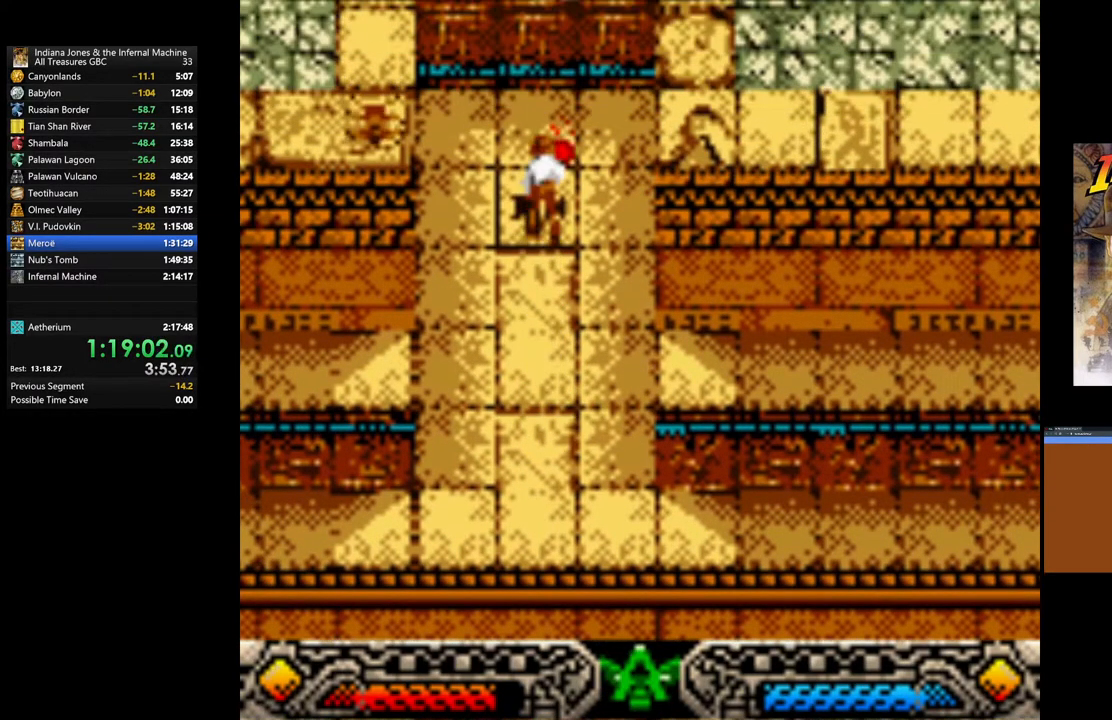
{"buttons": [], "left_stick": "center", "right_stick": "center", "events": [[200, "A", "up"]]}
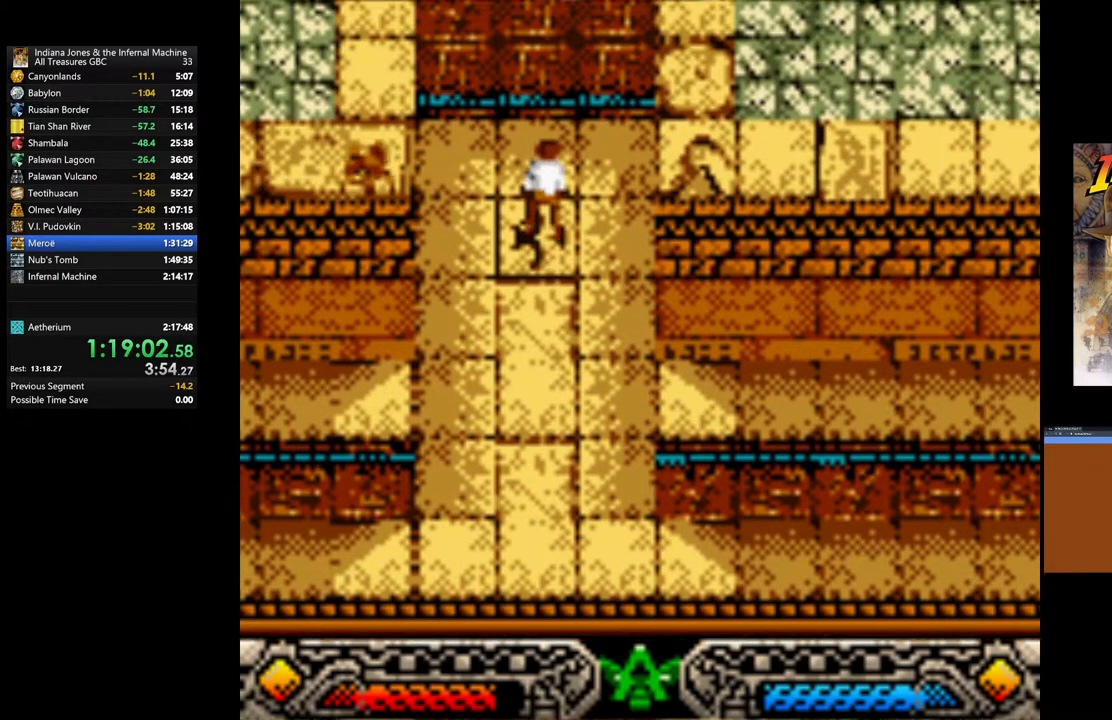
{"buttons": [], "left_stick": "center", "right_stick": "center", "events": []}
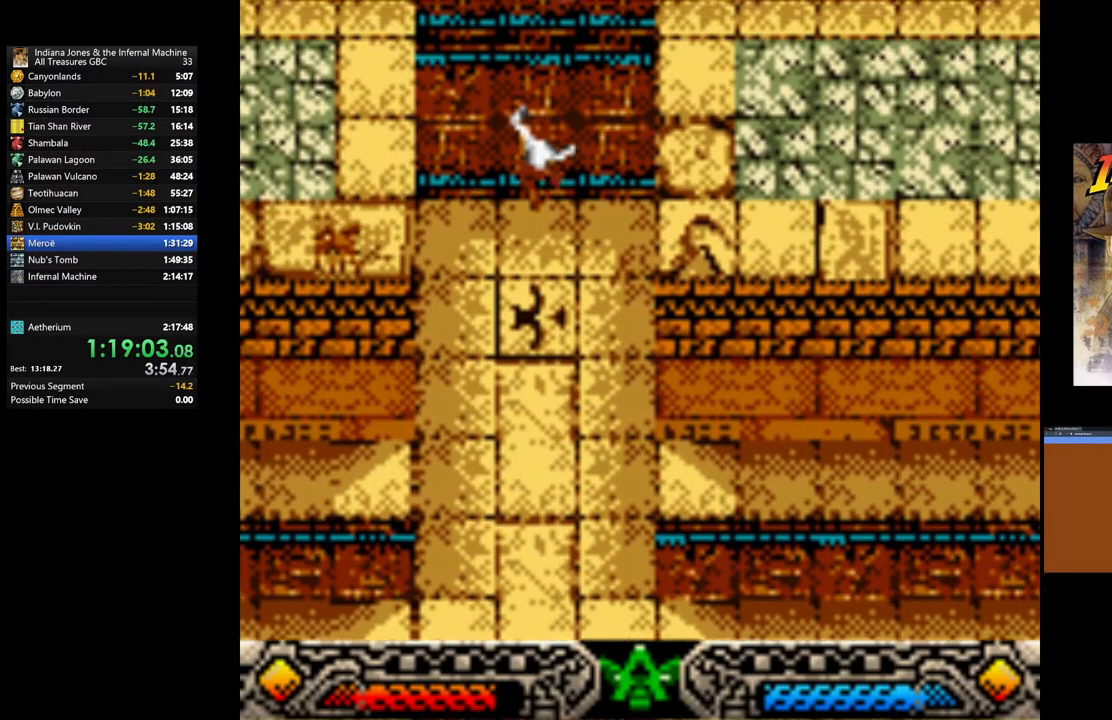
{"buttons": [], "left_stick": "center", "right_stick": "center", "events": []}
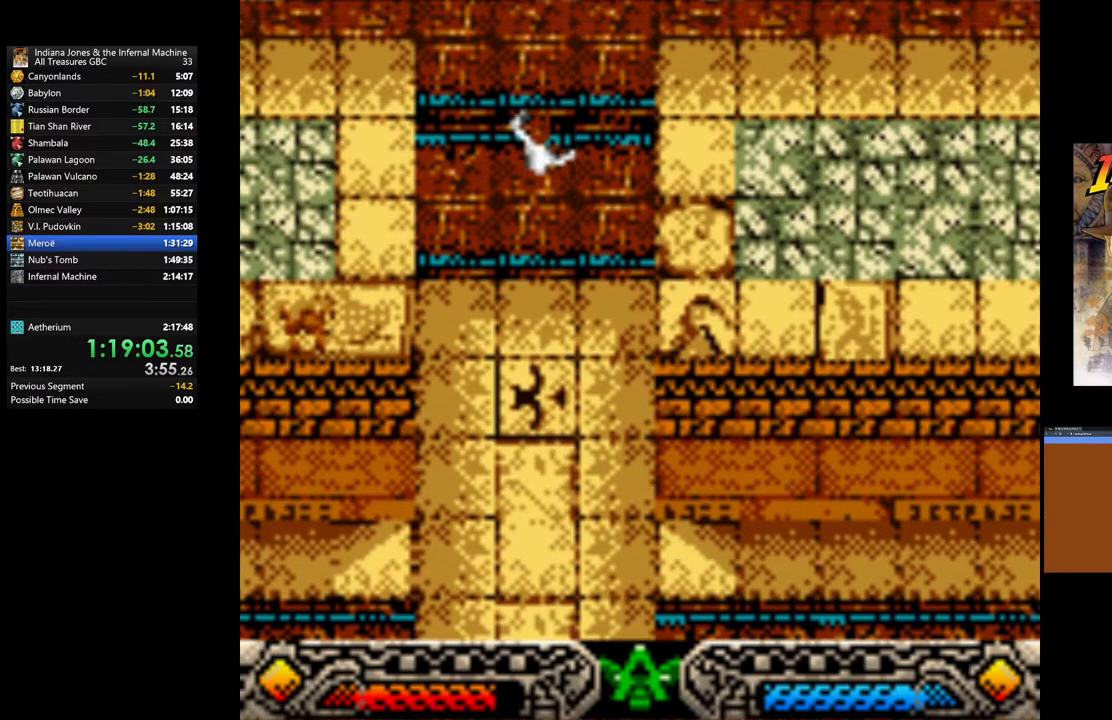
{"buttons": [], "left_stick": "center", "right_stick": "center", "events": []}
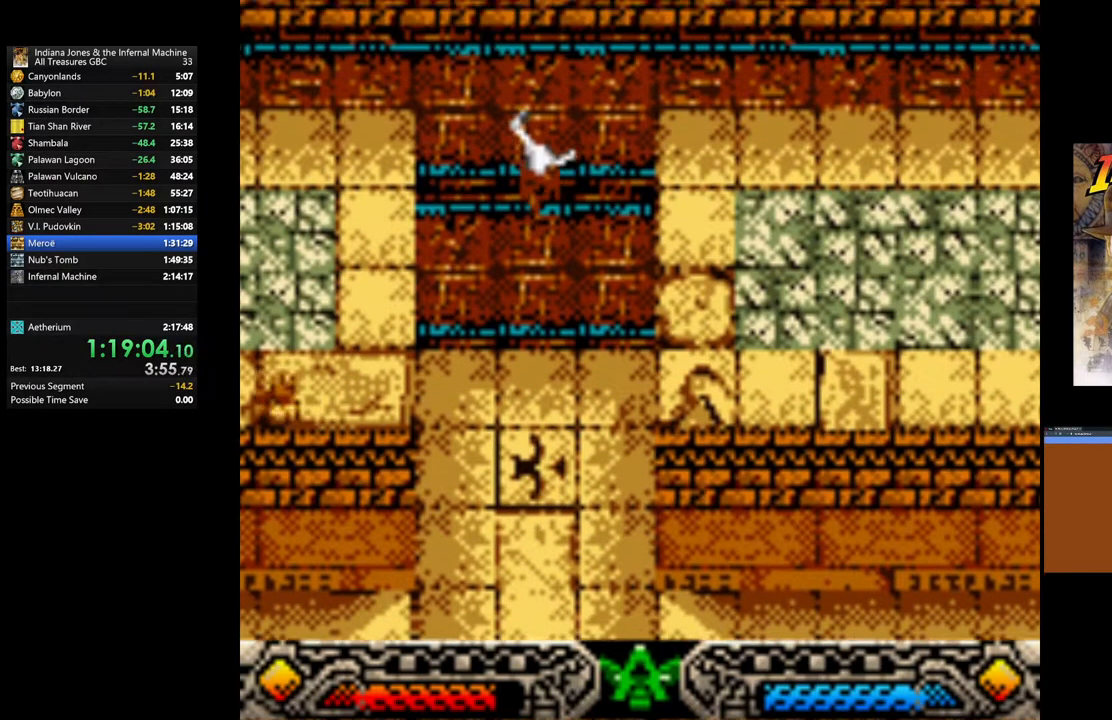
{"buttons": [], "left_stick": "center", "right_stick": "center", "events": []}
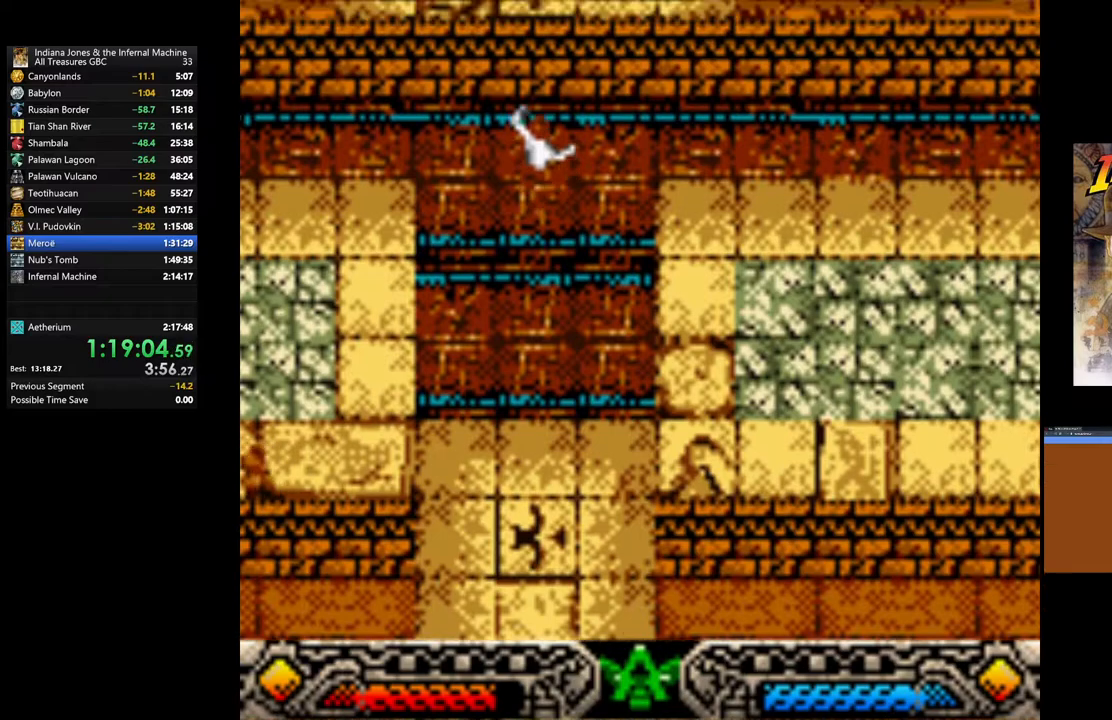
{"buttons": [], "left_stick": "center", "right_stick": "center", "events": []}
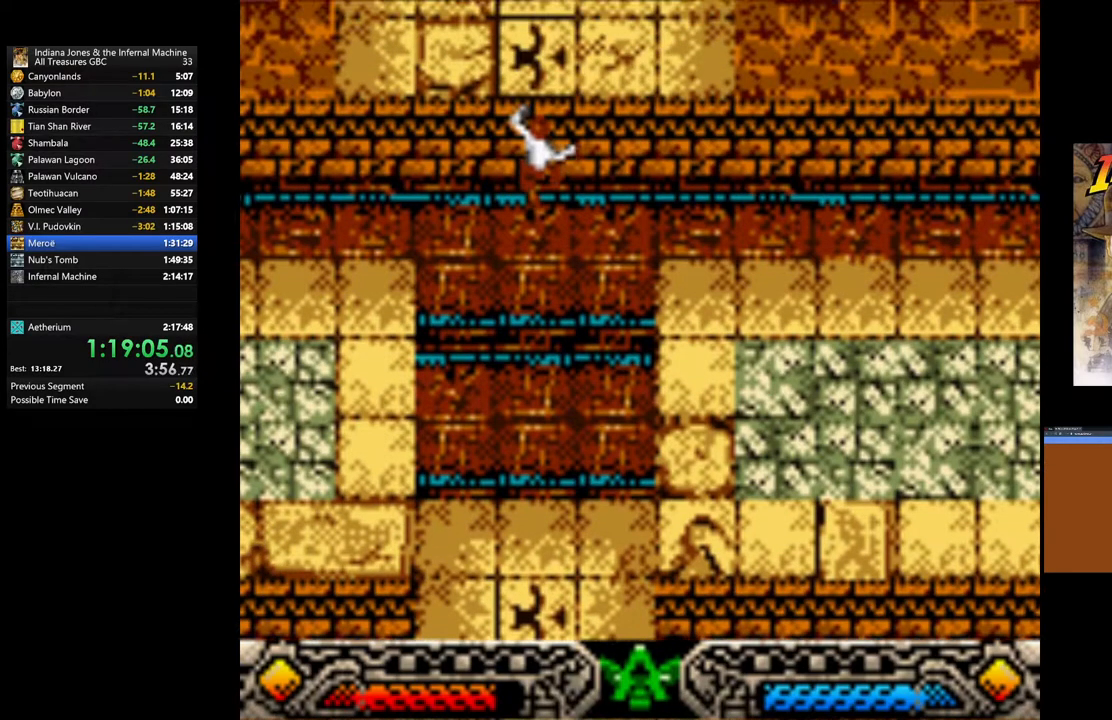
{"buttons": [], "left_stick": "center", "right_stick": "center", "events": []}
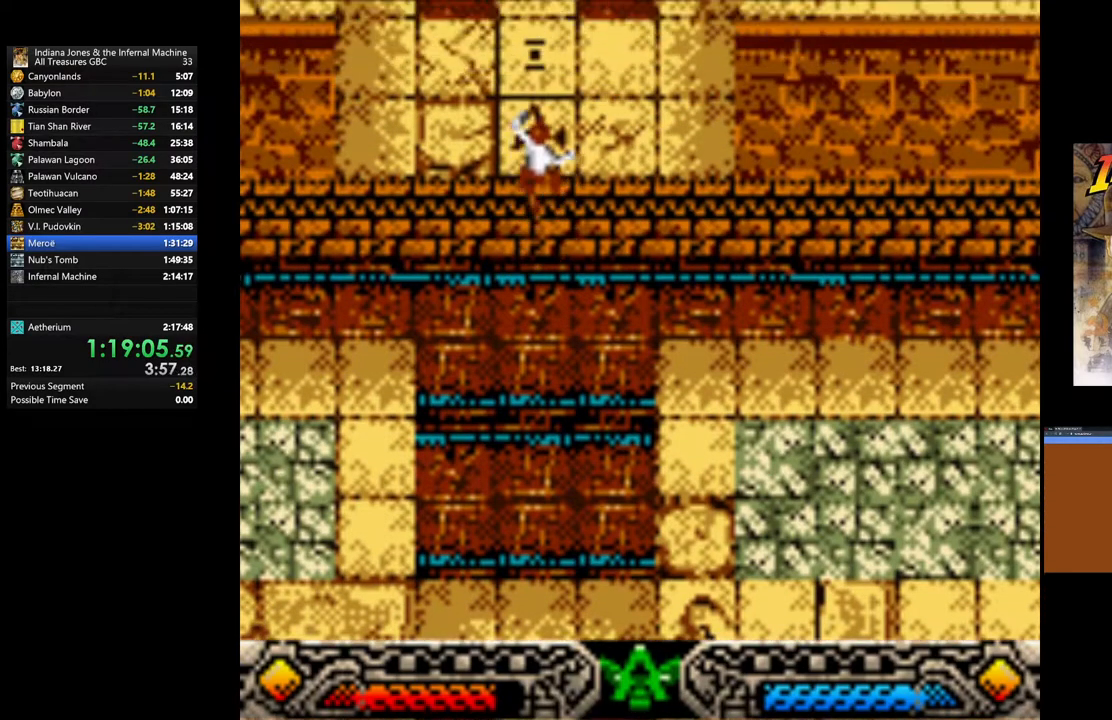
{"buttons": [], "left_stick": "center", "right_stick": "center", "events": []}
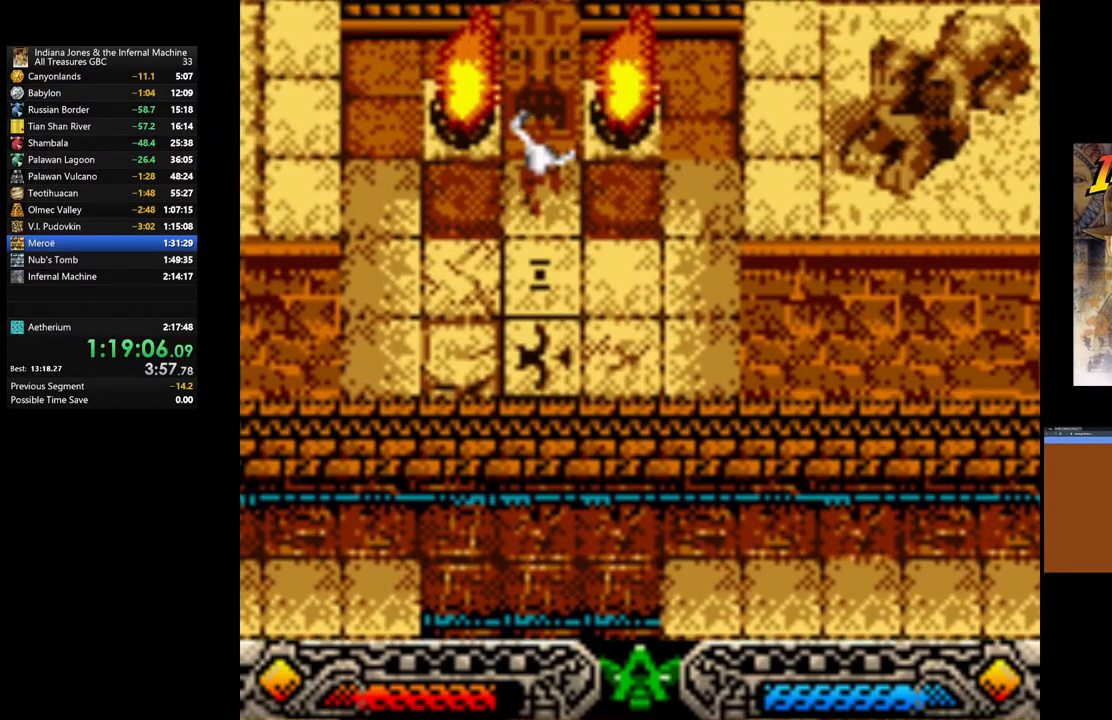
{"buttons": [], "left_stick": "center", "right_stick": "center", "events": []}
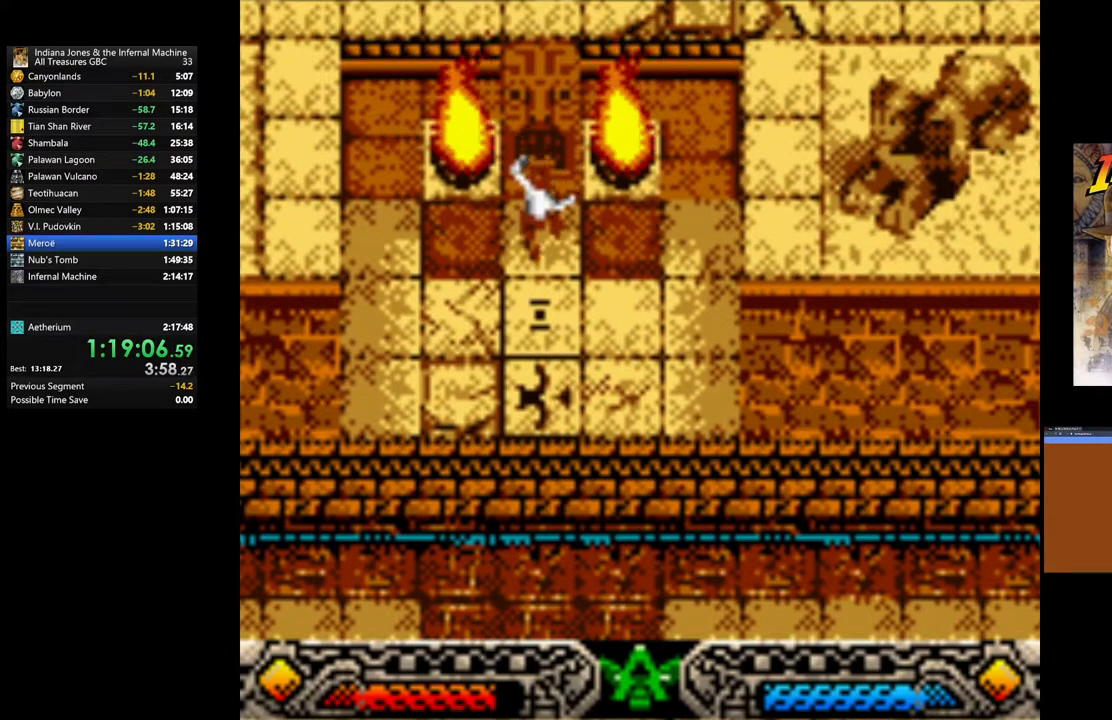
{"buttons": [], "left_stick": "center", "right_stick": "center", "events": []}
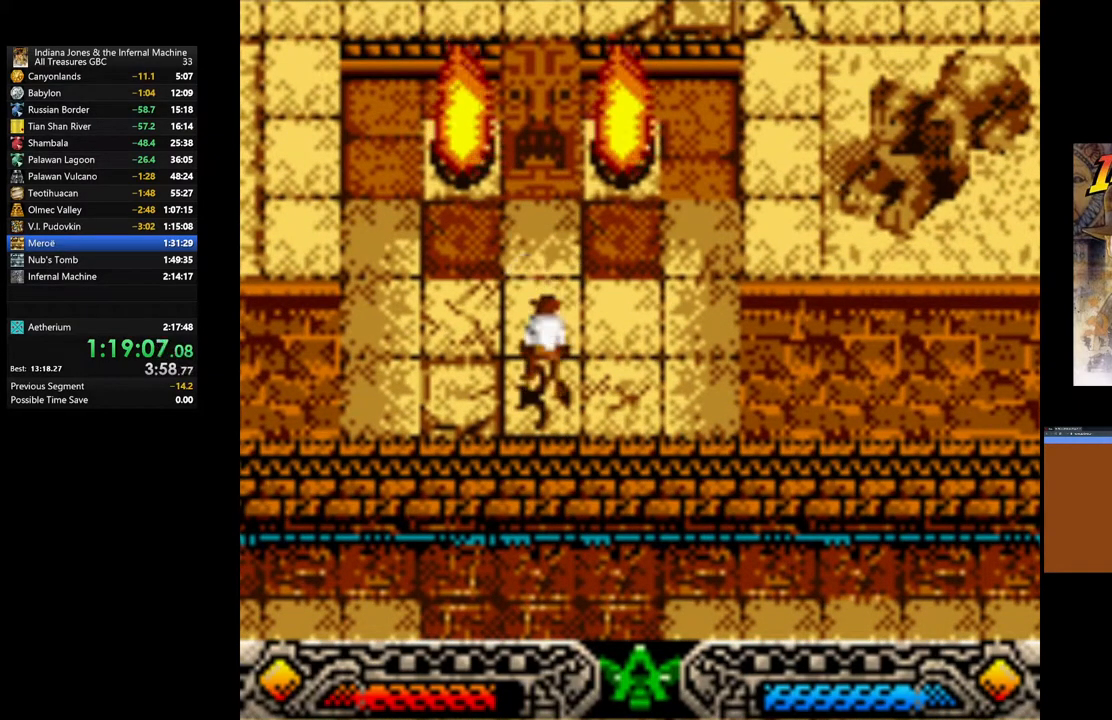
{"buttons": [], "left_stick": "right", "right_stick": "center", "events": [[67, "left_stick", "up"], [400, "left_stick", "center"], [467, "left_stick", "right"]]}
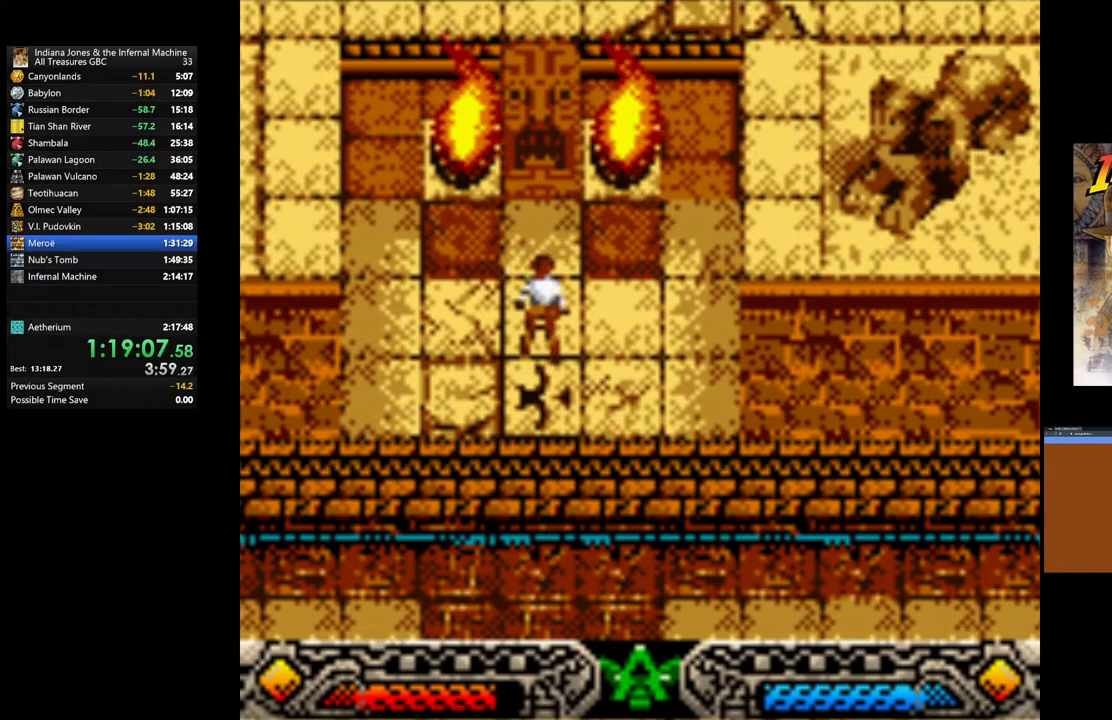
{"buttons": [], "left_stick": "center", "right_stick": "center", "events": [[67, "left_stick", "up-right"], [300, "left_stick", "left"], [467, "left_stick", "center"]]}
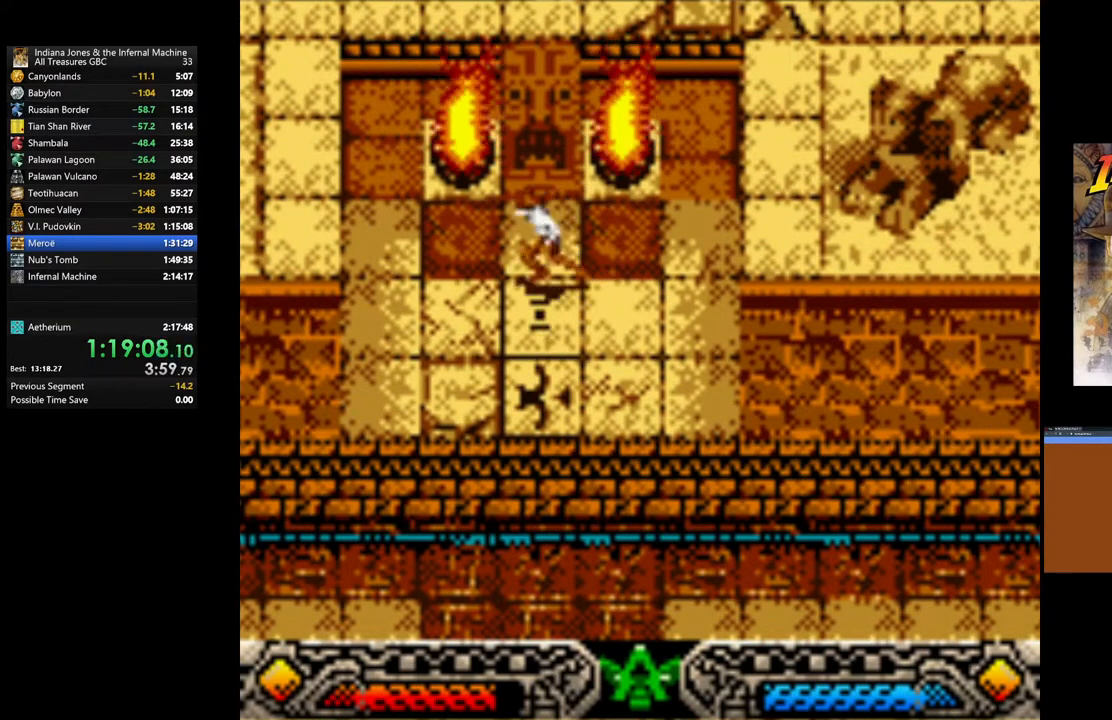
{"buttons": [], "left_stick": "left", "right_stick": "center", "events": [[117, "left_stick", "down"], [300, "left_stick", "center"], [433, "left_stick", "left"]]}
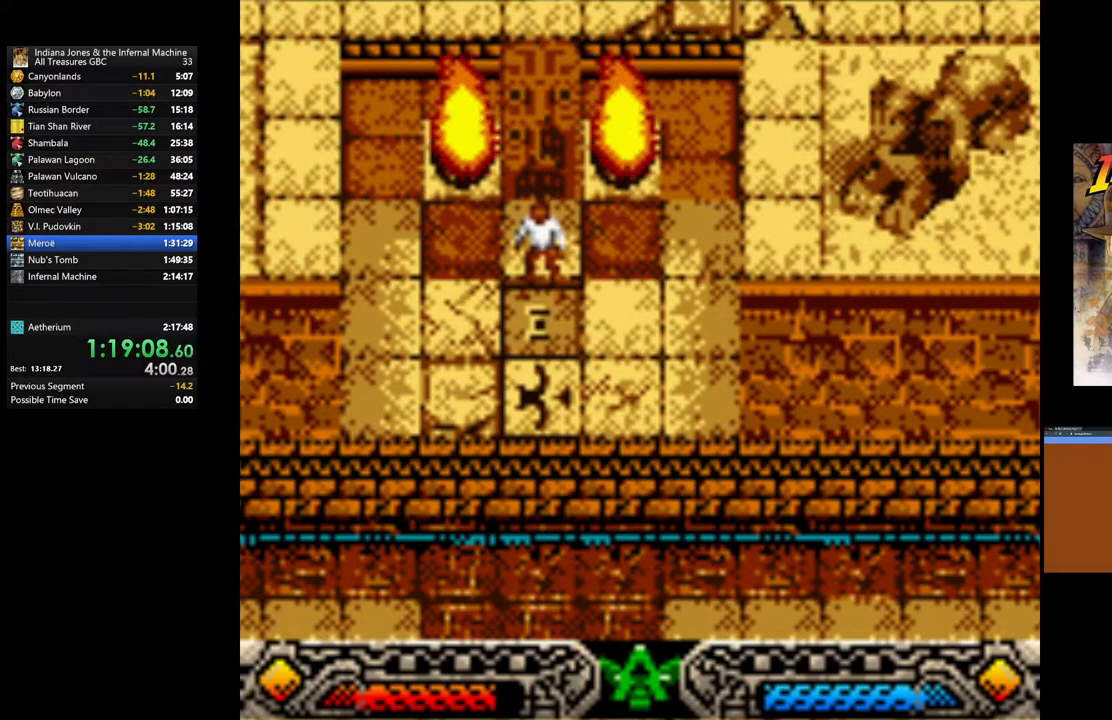
{"buttons": [], "left_stick": "down-left", "right_stick": "center", "events": [[83, "left_stick", "down-left"]]}
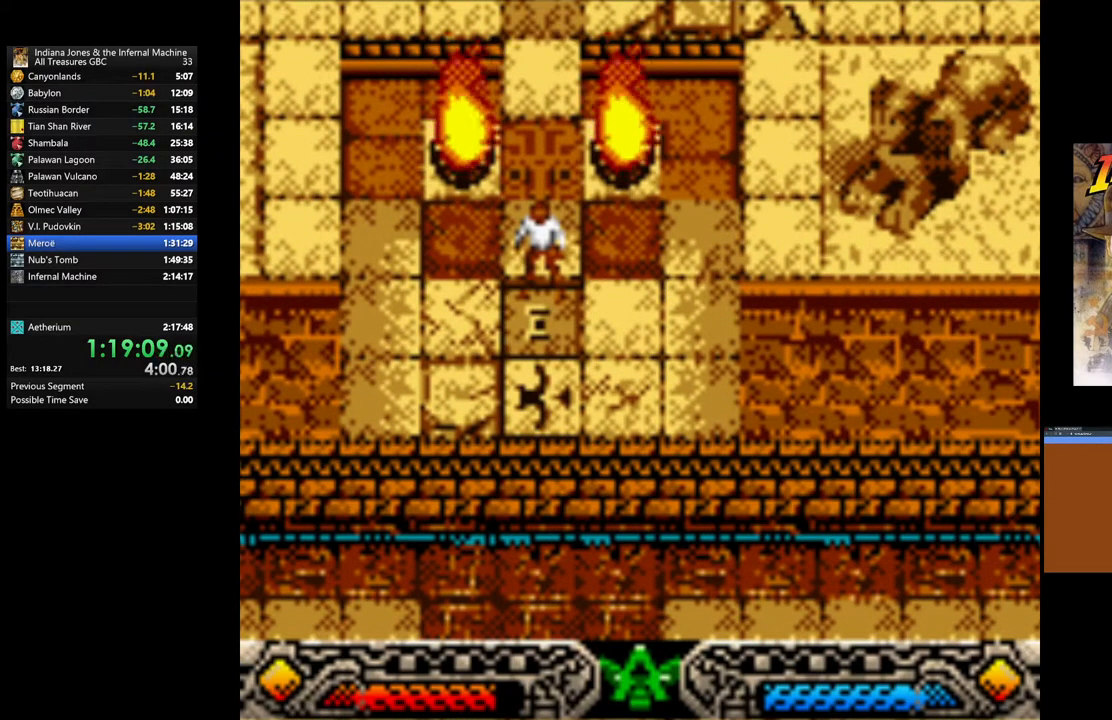
{"buttons": [], "left_stick": "center", "right_stick": "center", "events": [[233, "left_stick", "center"]]}
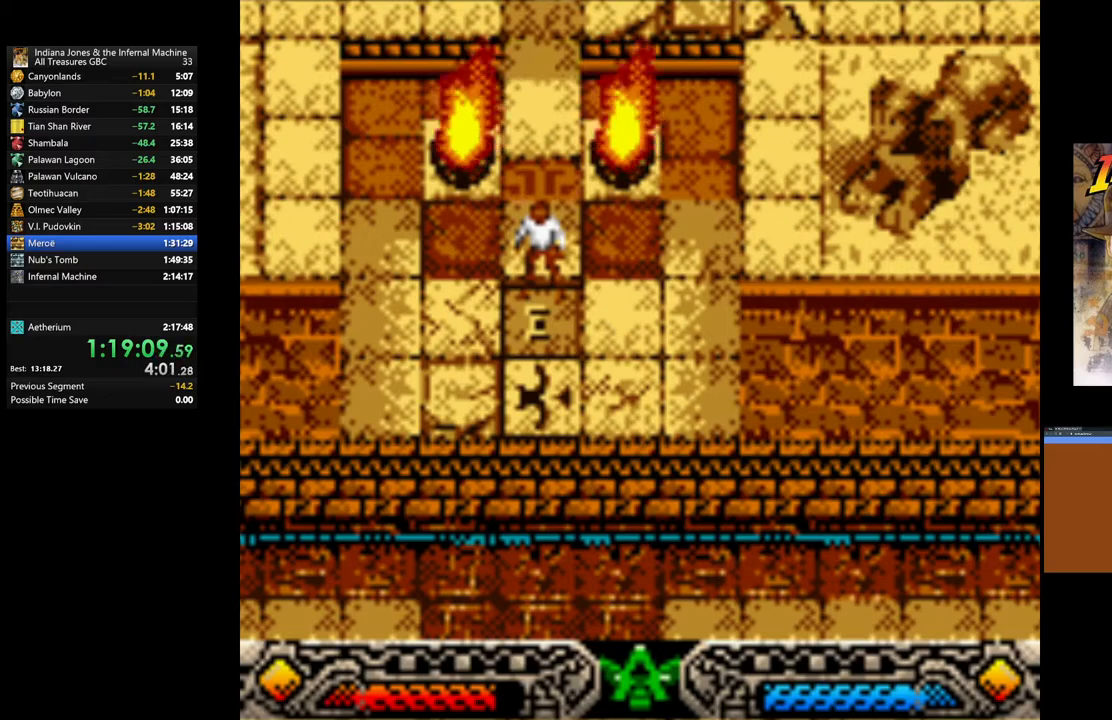
{"buttons": [], "left_stick": "center", "right_stick": "center", "events": []}
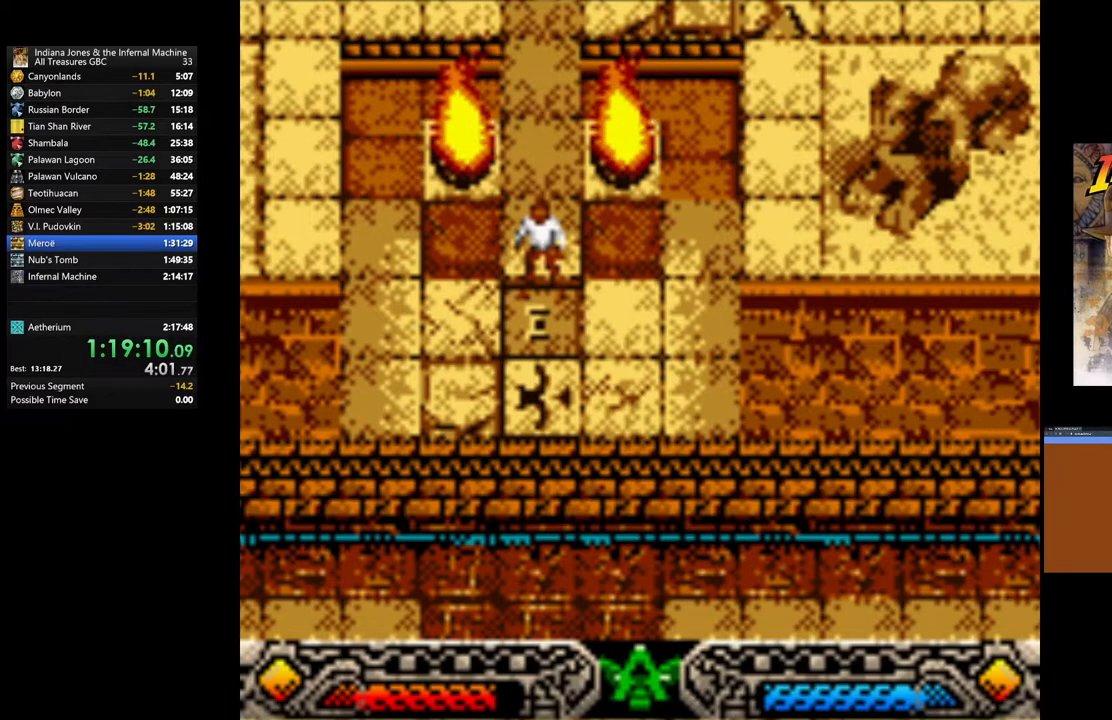
{"buttons": [], "left_stick": "left", "right_stick": "center", "events": [[33, "left_stick", "left"]]}
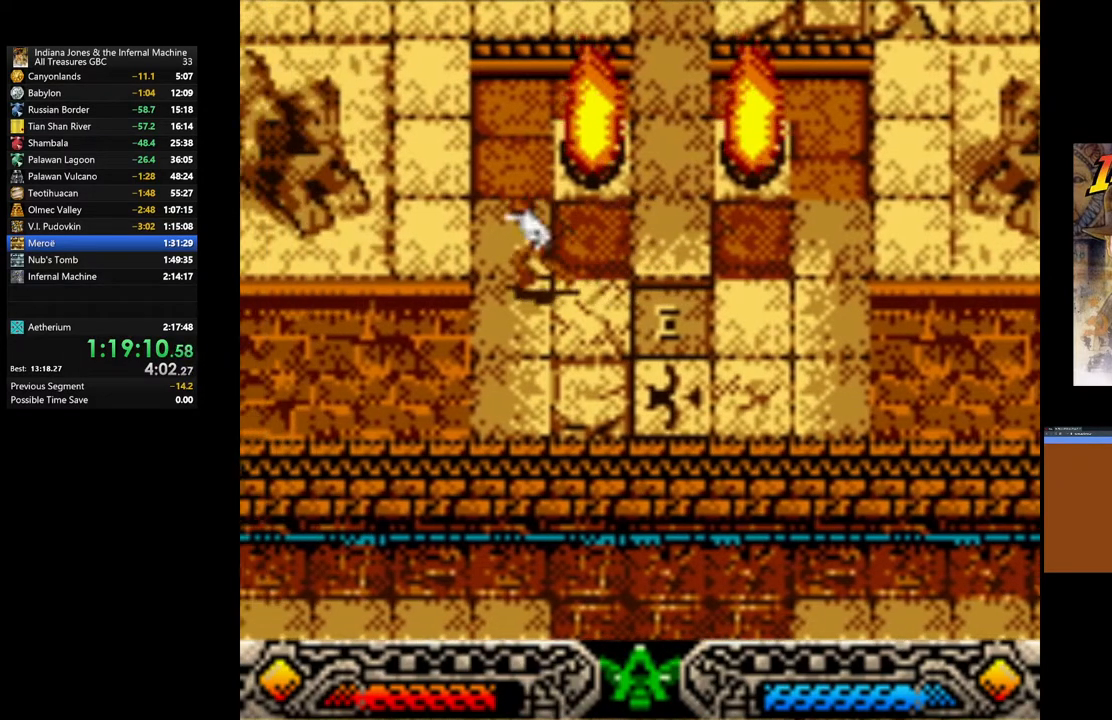
{"buttons": [], "left_stick": "center", "right_stick": "center", "events": [[83, "left_stick", "center"], [233, "SELECT", "down"], [350, "SELECT", "up"]]}
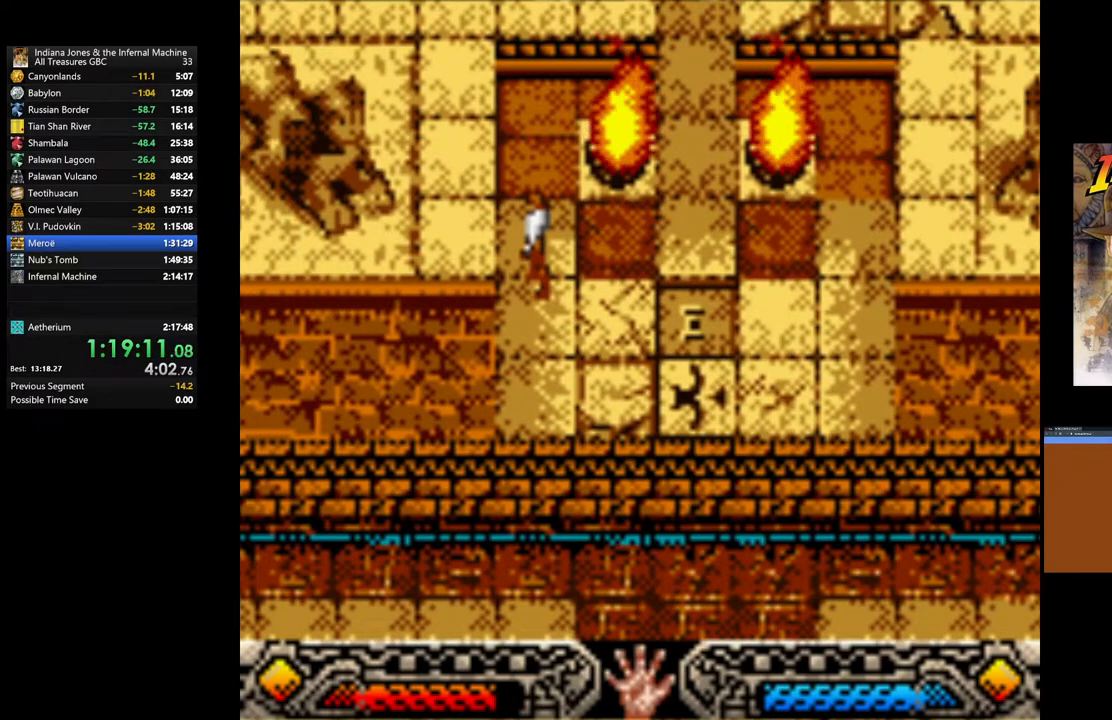
{"buttons": [], "left_stick": "down-left", "right_stick": "center", "events": [[217, "left_stick", "down"], [500, "left_stick", "down-left"]]}
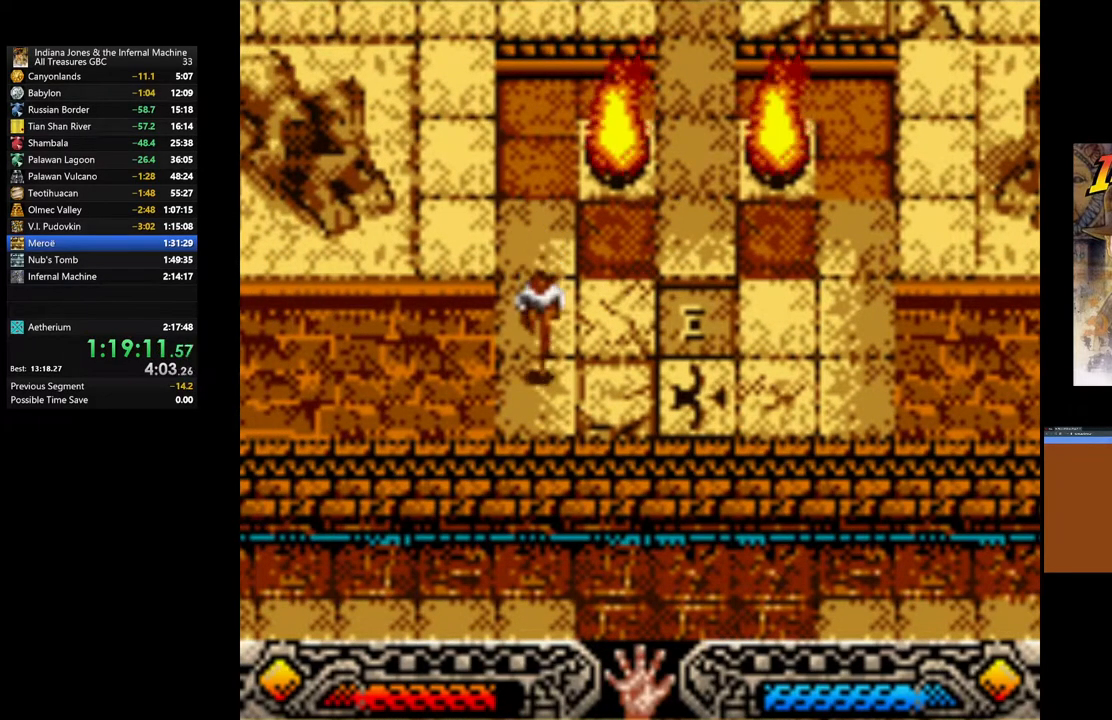
{"buttons": [], "left_stick": "down-left", "right_stick": "center", "events": []}
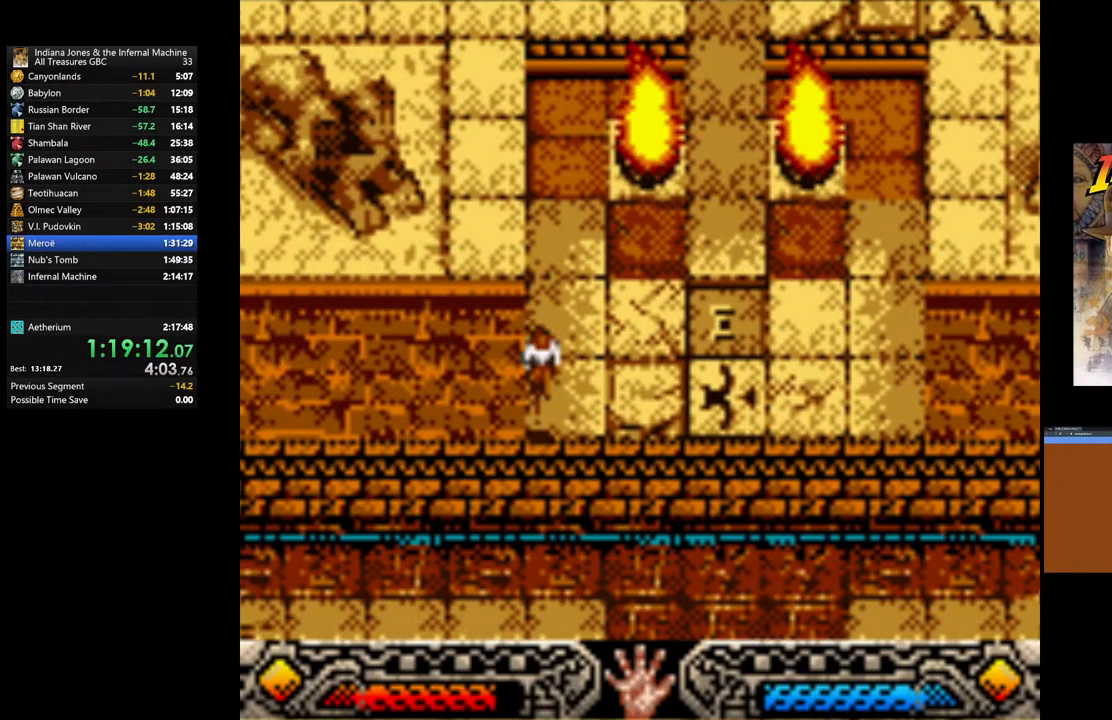
{"buttons": [], "left_stick": "up-right", "right_stick": "center", "events": [[100, "left_stick", "left"], [267, "left_stick", "up-left"], [367, "left_stick", "up"], [483, "left_stick", "up-right"]]}
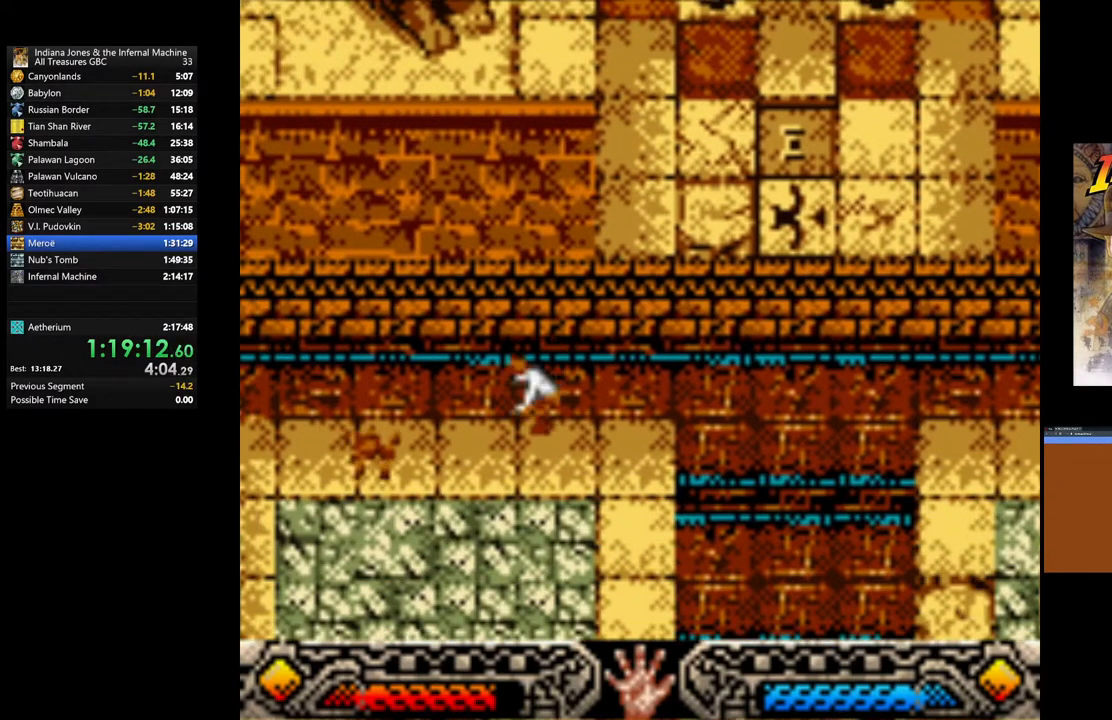
{"buttons": [], "left_stick": "down", "right_stick": "center", "events": [[33, "left_stick", "right"], [100, "left_stick", "down-right"], [217, "left_stick", "down"]]}
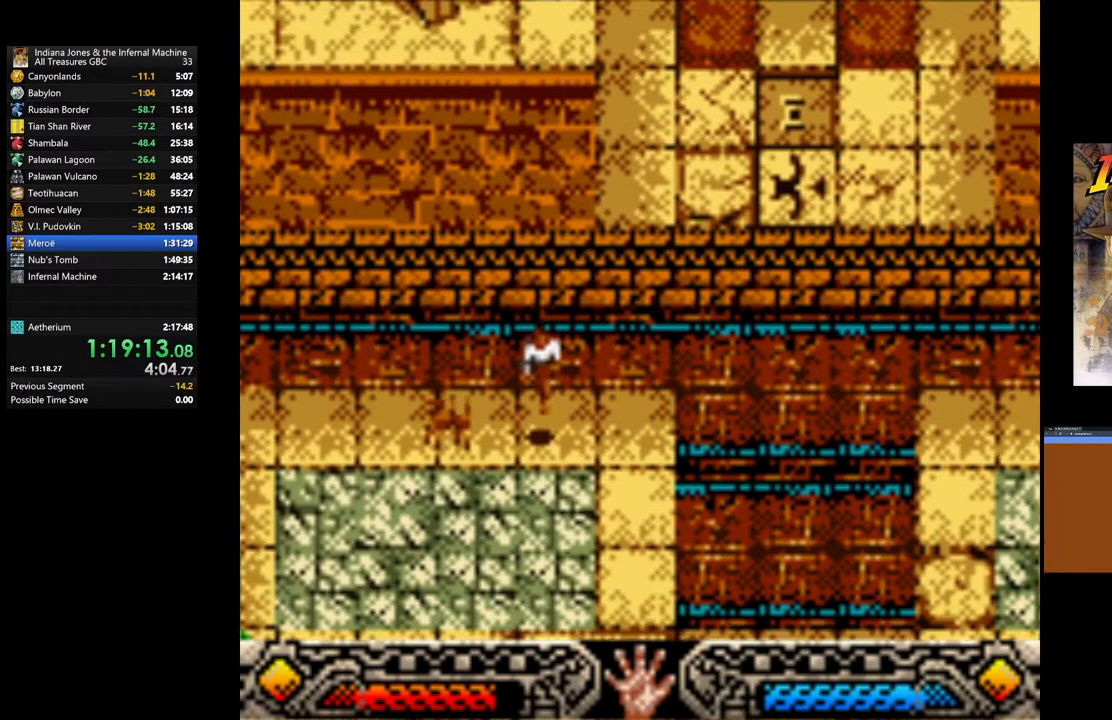
{"buttons": [], "left_stick": "left", "right_stick": "center", "events": [[467, "left_stick", "left"]]}
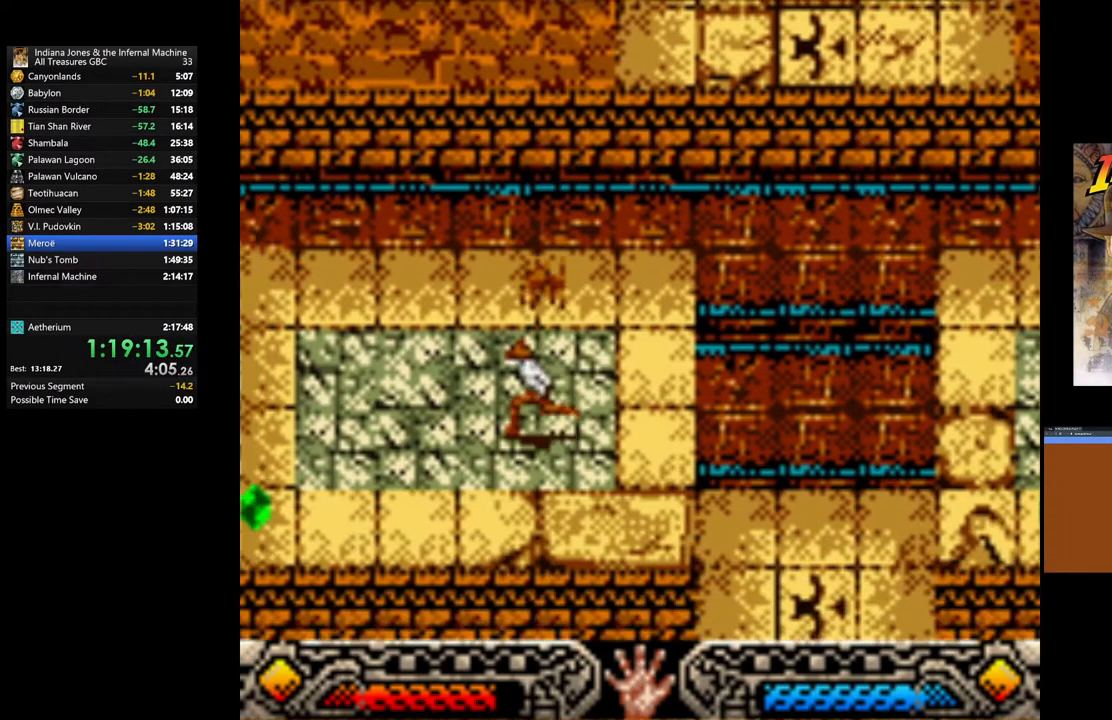
{"buttons": [], "left_stick": "left", "right_stick": "center", "events": []}
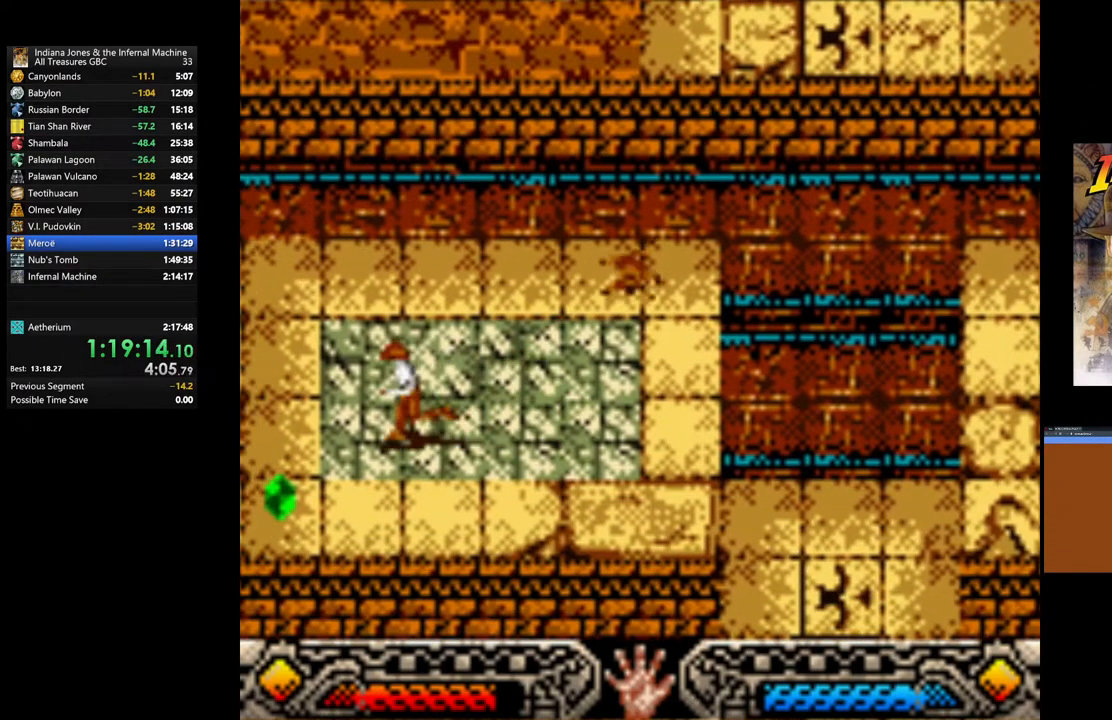
{"buttons": ["A"], "left_stick": "center", "right_stick": "center", "events": [[433, "A", "down"], [433, "left_stick", "center"]]}
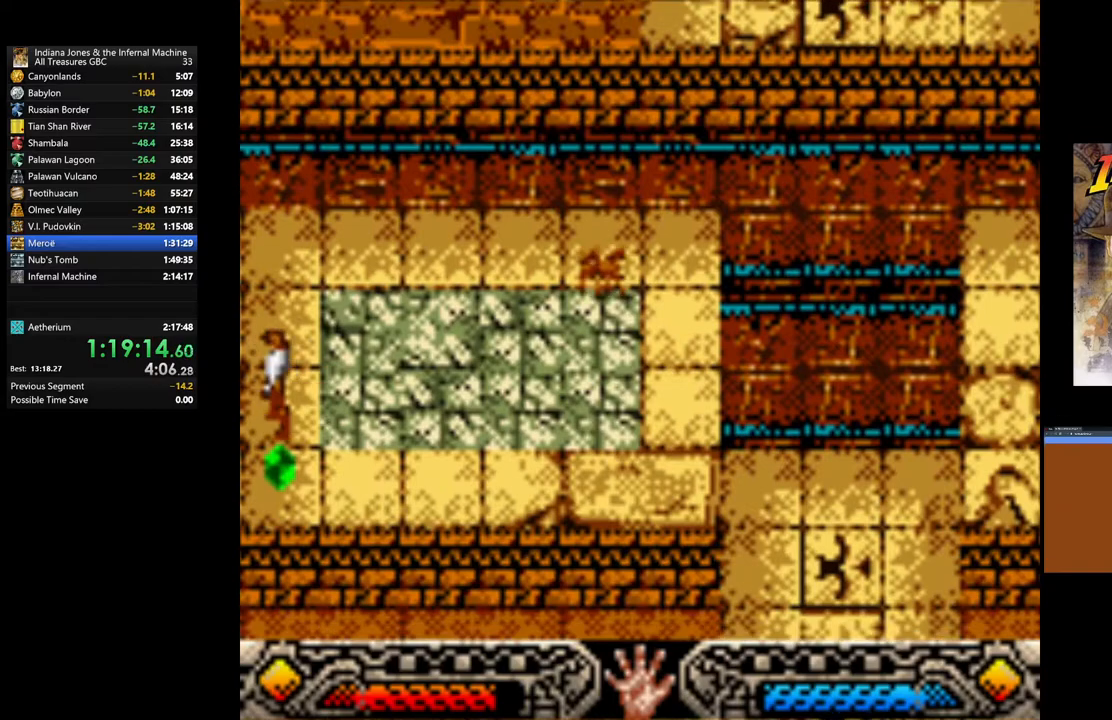
{"buttons": [], "left_stick": "center", "right_stick": "center", "events": [[33, "A", "up"], [83, "left_stick", "down"], [167, "A", "down"], [200, "left_stick", "center"], [300, "A", "up"], [383, "A", "down"], [500, "A", "up"]]}
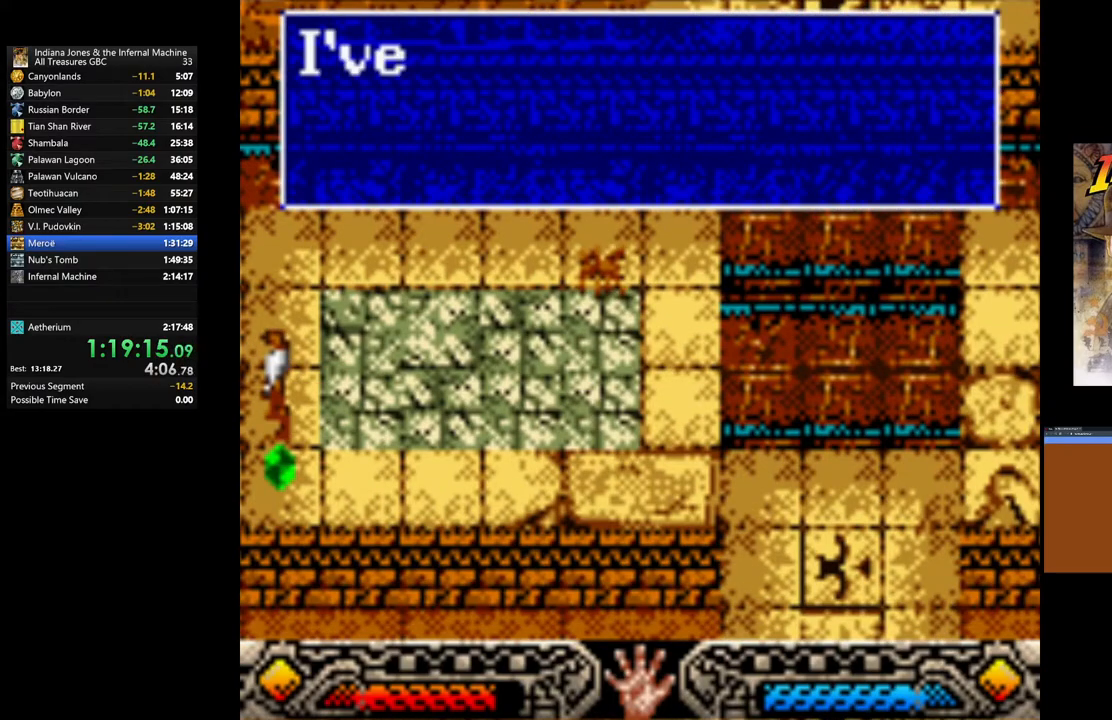
{"buttons": ["A"], "left_stick": "center", "right_stick": "center", "events": [[83, "A", "down"], [200, "A", "up"], [267, "A", "down"], [400, "A", "up"], [467, "A", "down"]]}
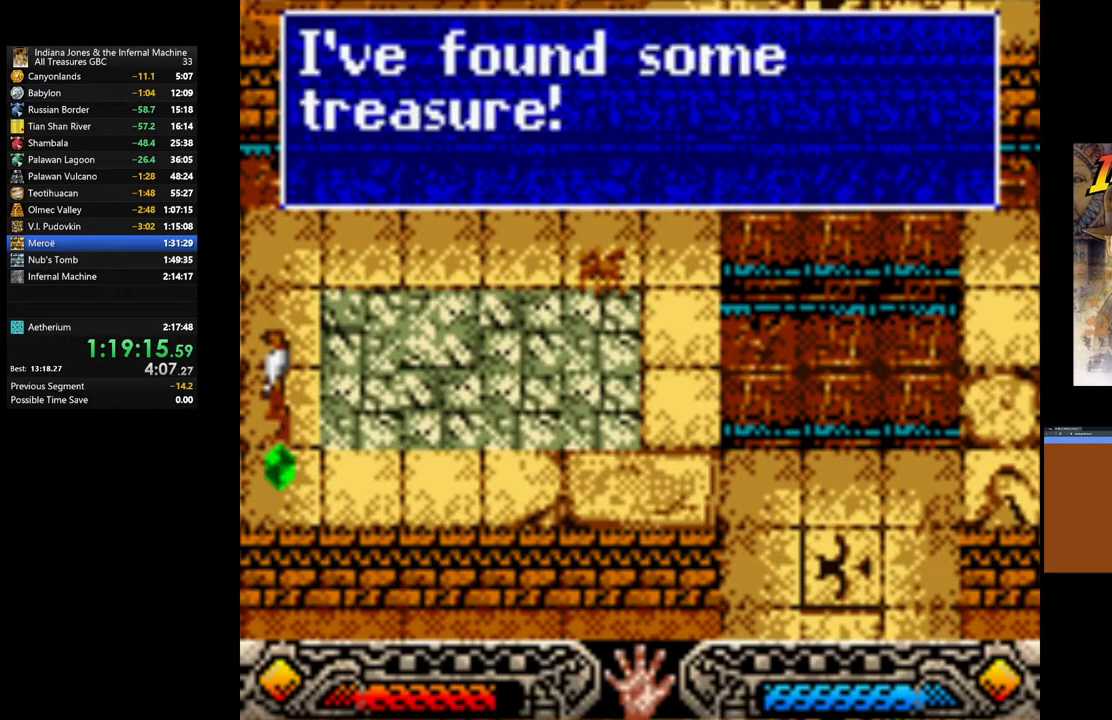
{"buttons": [], "left_stick": "up", "right_stick": "center", "events": [[83, "A", "up"], [117, "left_stick", "up"], [150, "A", "down"], [267, "A", "up"], [333, "A", "down"], [450, "A", "up"]]}
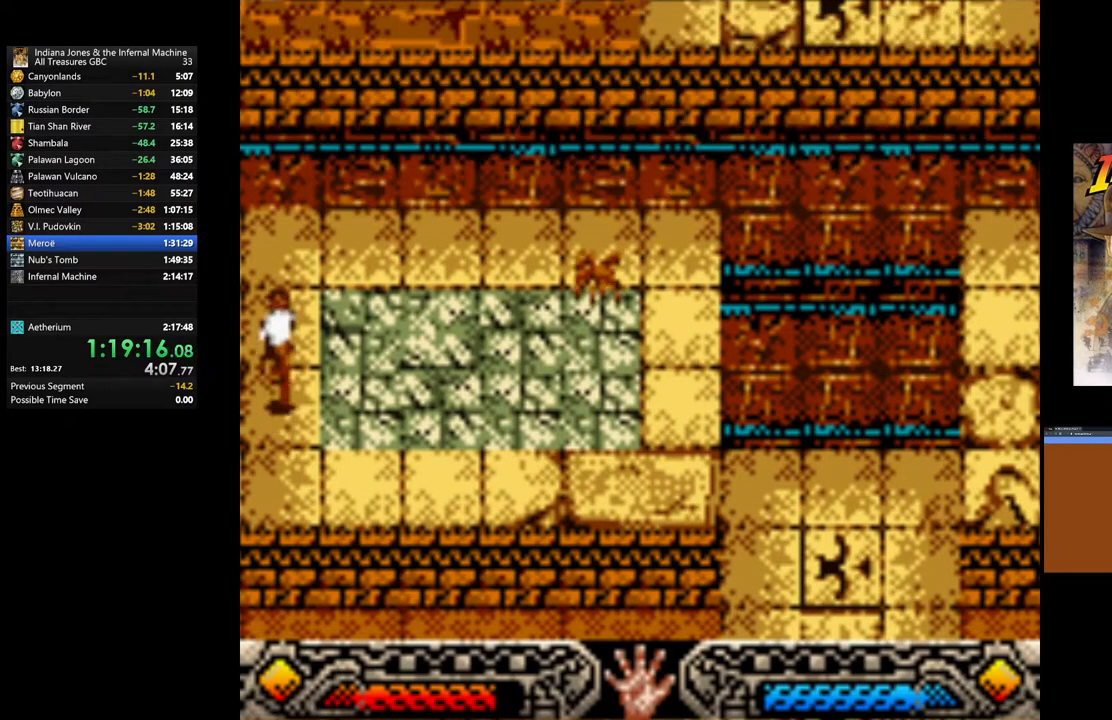
{"buttons": [], "left_stick": "up-right", "right_stick": "center", "events": [[317, "left_stick", "up-right"]]}